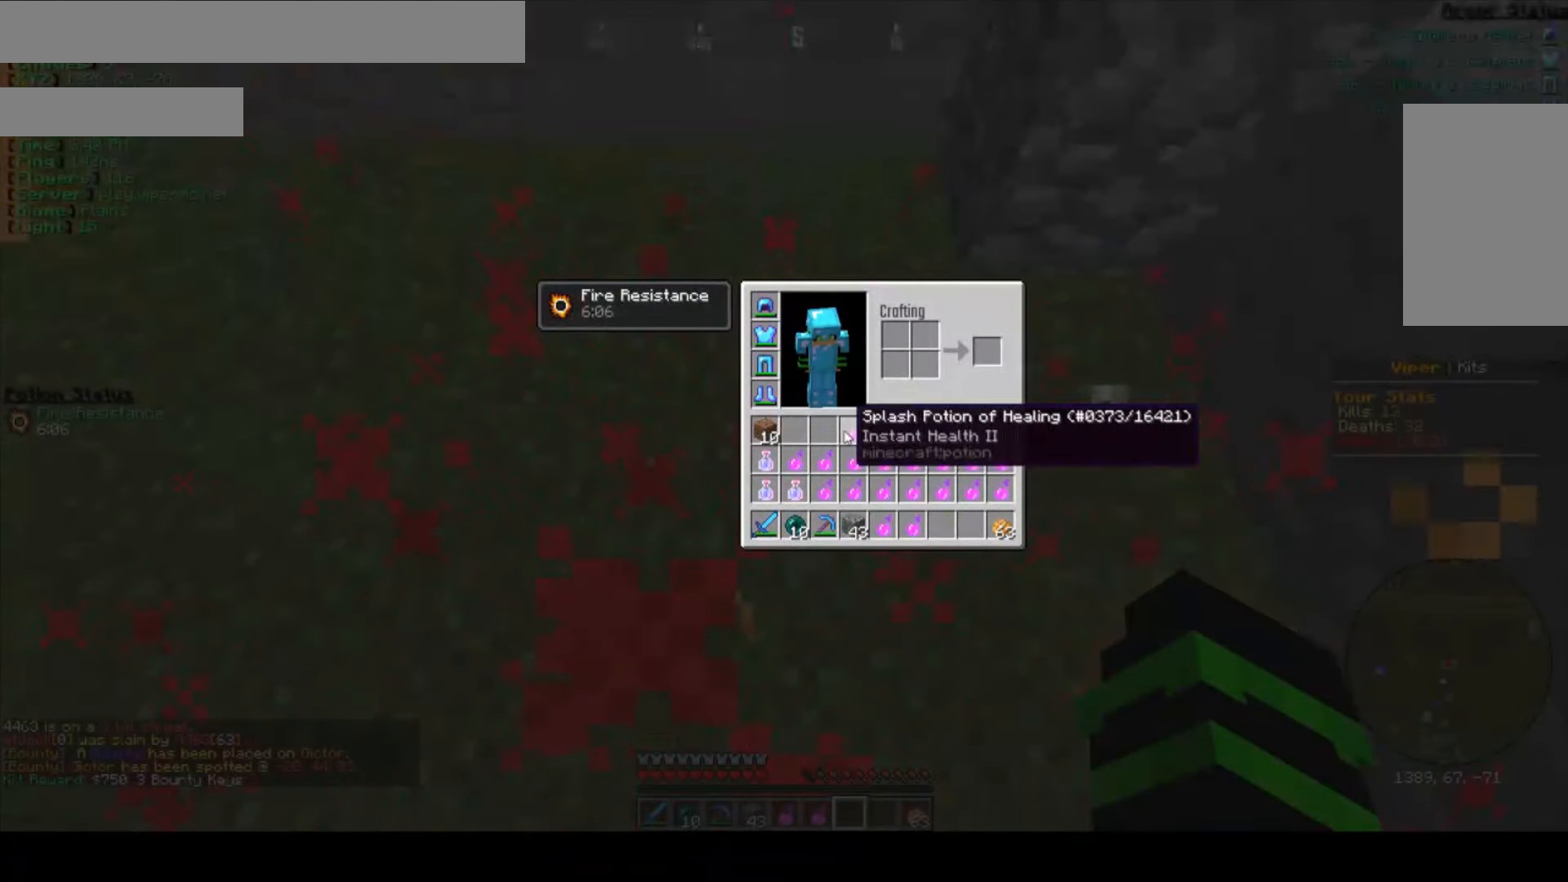
Gameplay with keyboard and mouse; each line is a JSON object with the keys and mouse buttons held at the frame after it. "events" lists presses ("down") and releases ("up") of "a", "d", "s", "w", "mouse_left" and "mouse_right" between this image and that frame as [ms after this image, input, new state], when the widget could be followed in between. "mouse_left", "mouse_right" = the "left", "right" buttons of the "mouse" list. No other keys are recorded. Fast repeated clicks can show as one long hold. Mouse movement is not recorded.
{"keys": [], "mouse": ["left"]}
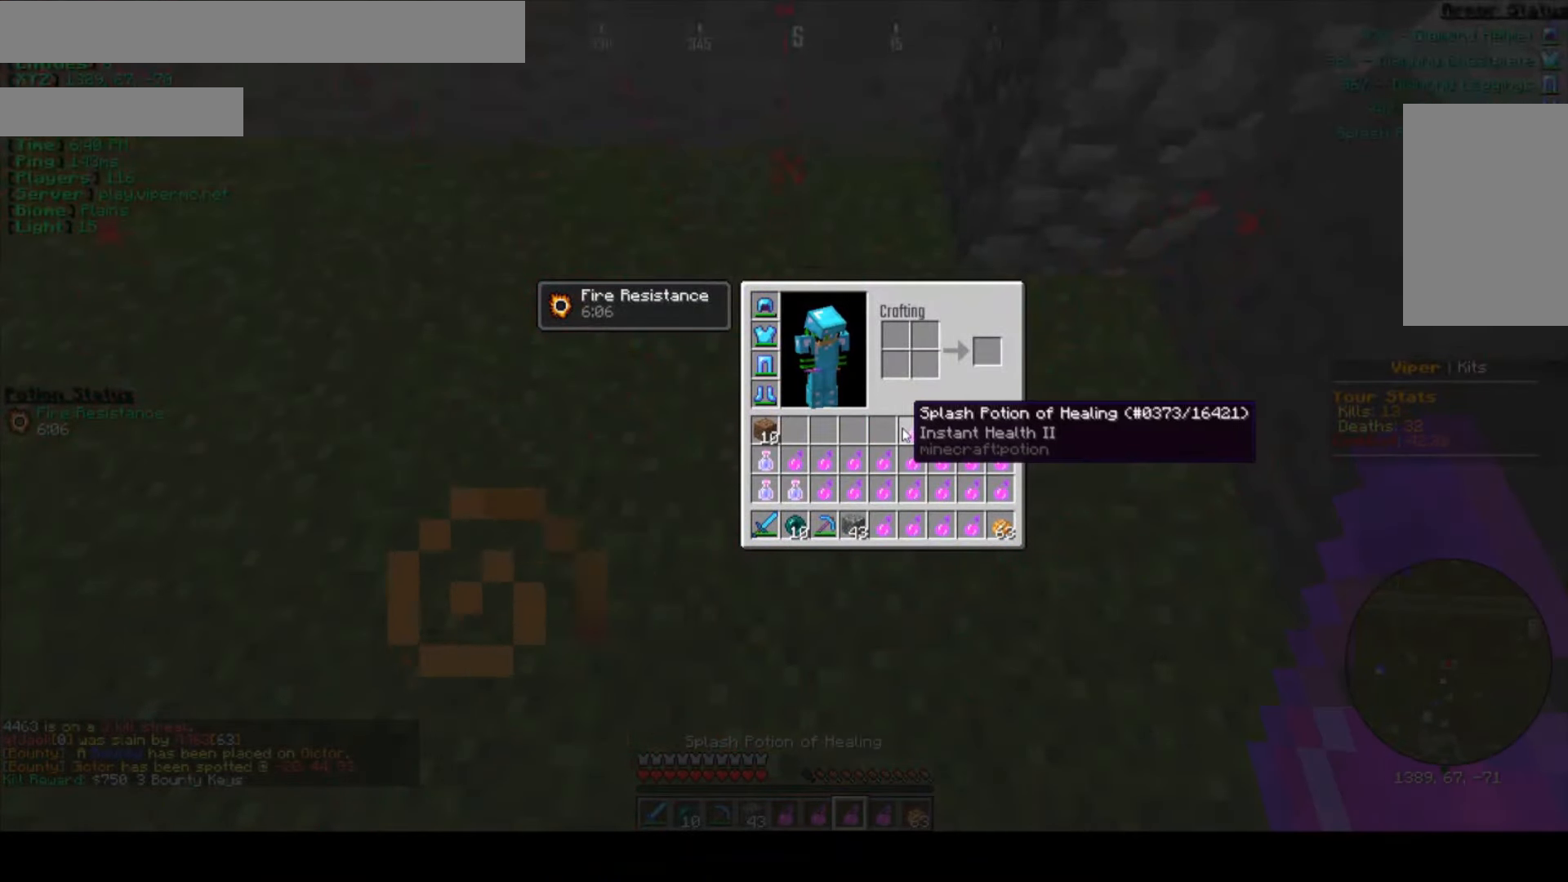
{"keys": ["w"], "mouse": [], "events": [[33, "mouse_left", "up"], [150, "w", "down"], [283, "mouse_left", "down"], [466, "mouse_left", "up"]]}
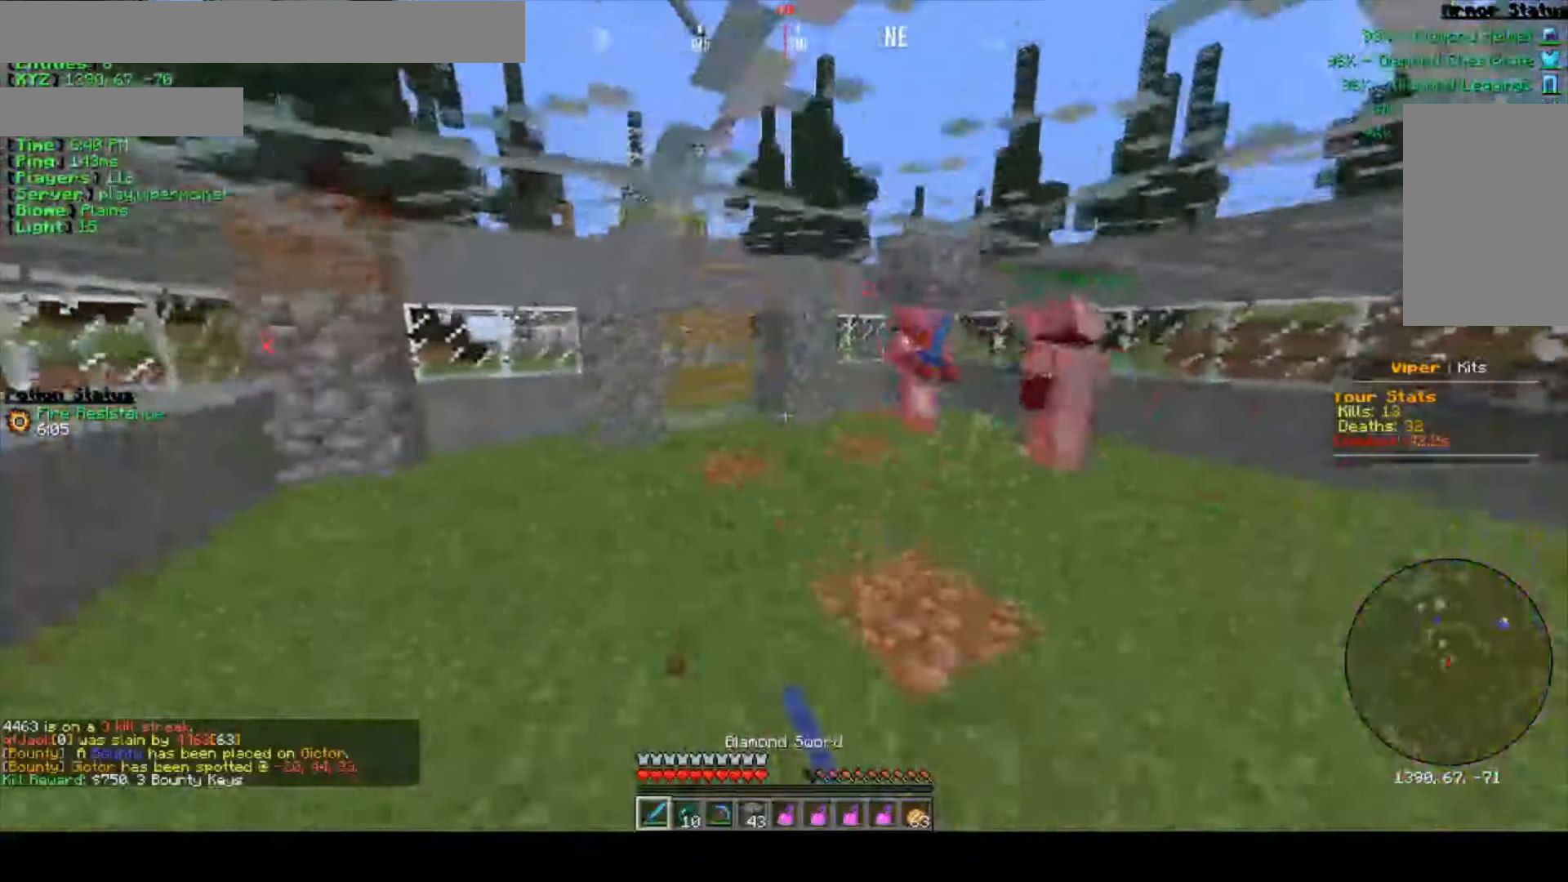
{"keys": ["w"], "mouse": ["left"], "events": [[33, "mouse_left", "down"], [166, "mouse_left", "up"], [250, "mouse_left", "down"], [383, "mouse_left", "up"], [466, "mouse_left", "down"]]}
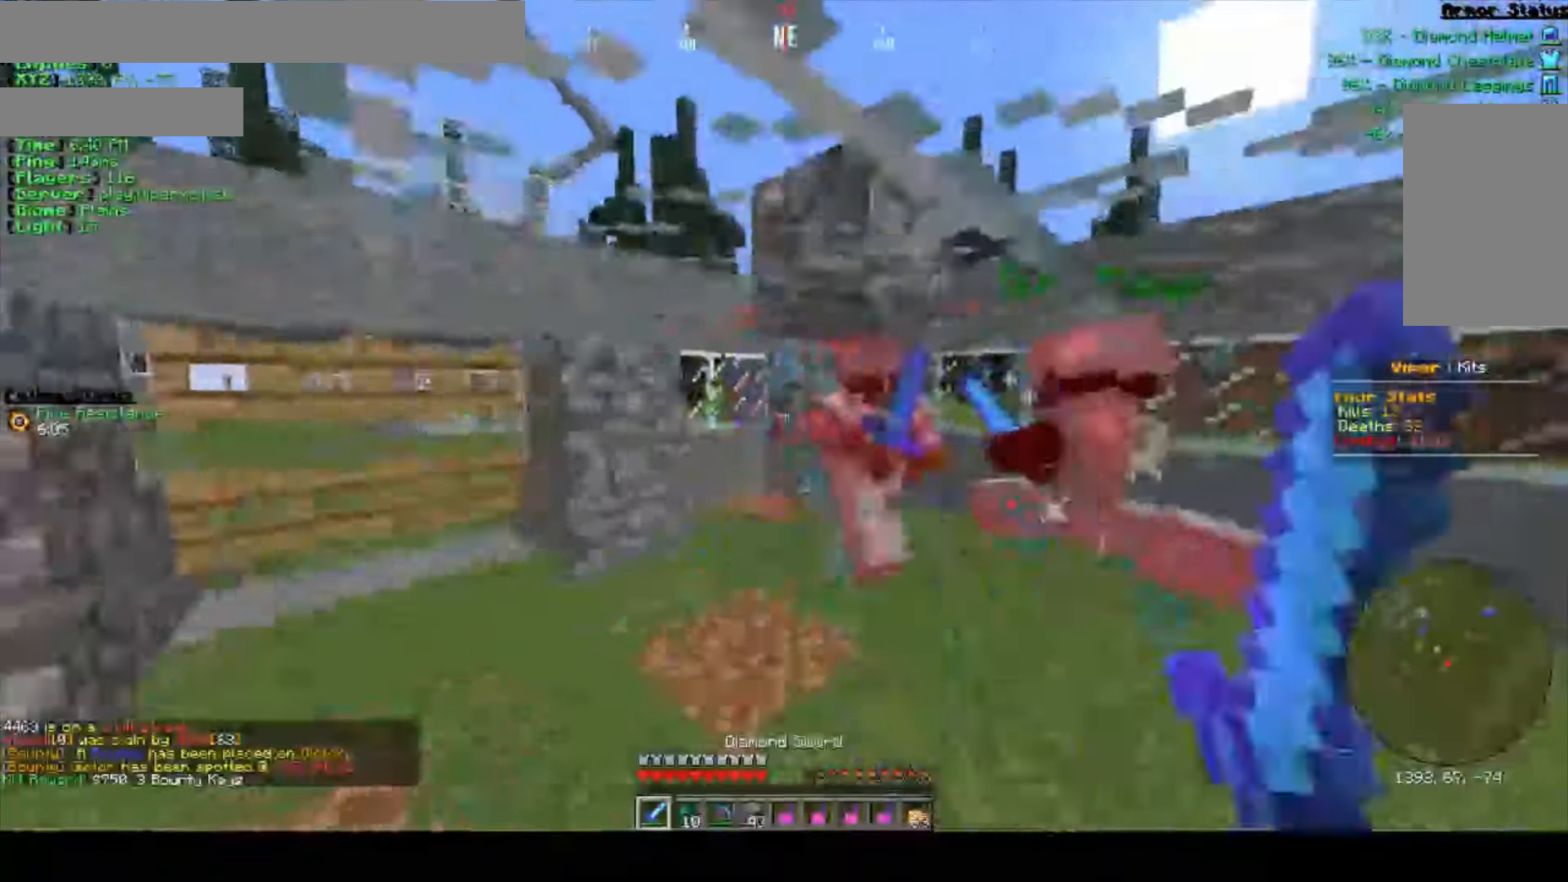
{"keys": ["w"], "mouse": [], "events": [[66, "w", "up"], [100, "mouse_left", "up"], [183, "mouse_left", "down"], [266, "mouse_left", "up"], [333, "mouse_left", "down"], [350, "w", "down"], [466, "mouse_left", "up"]]}
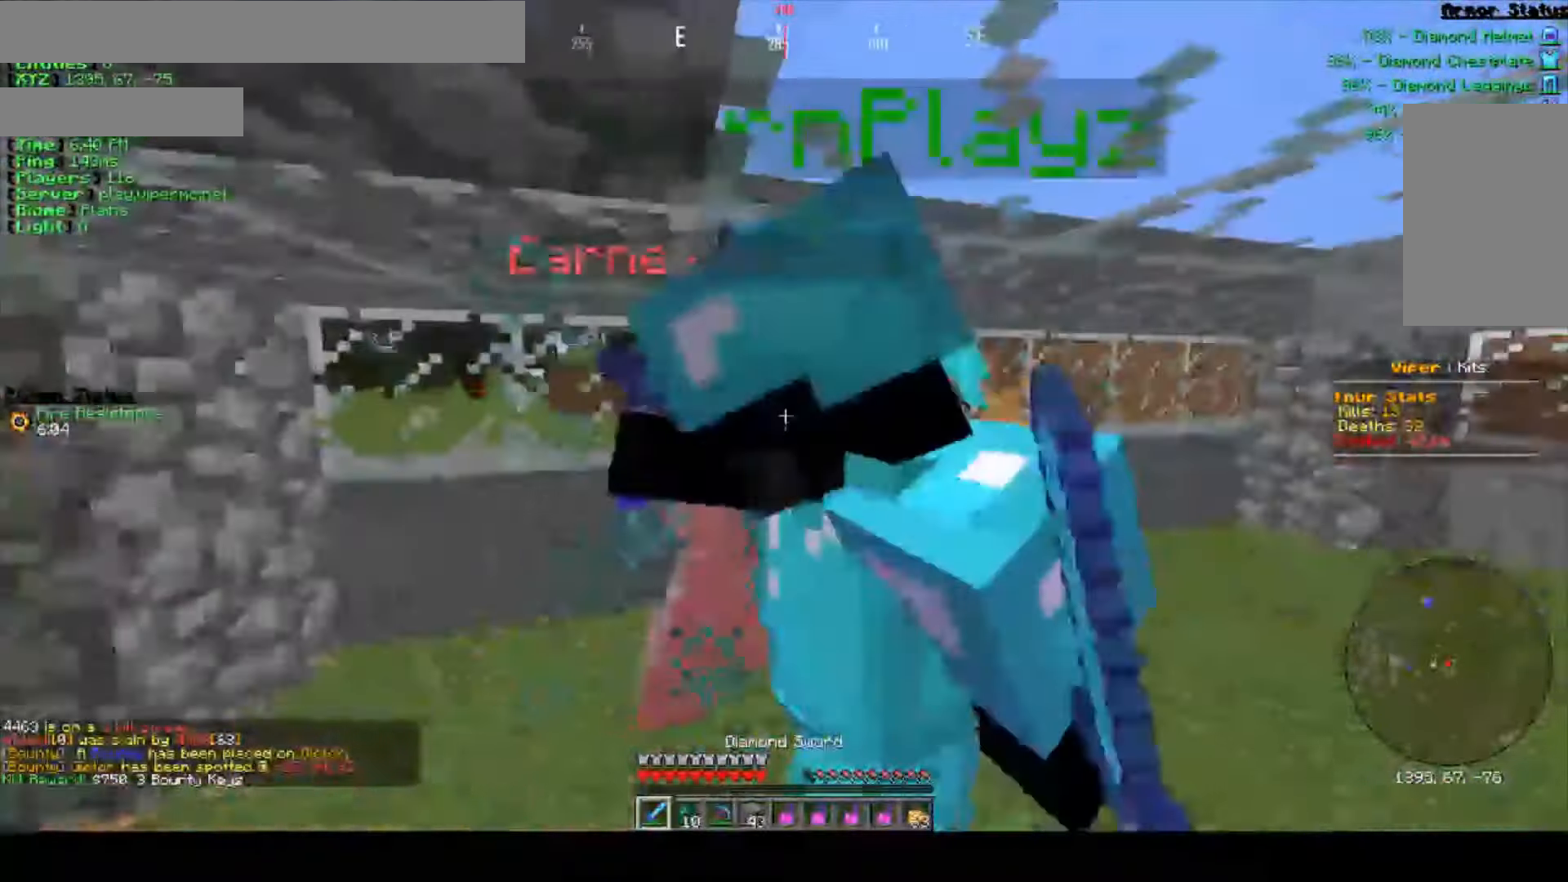
{"keys": [], "mouse": ["left"], "events": [[33, "mouse_left", "down"], [166, "mouse_left", "up"], [166, "w", "up"], [233, "mouse_left", "down"], [383, "mouse_left", "up"], [433, "mouse_left", "down"]]}
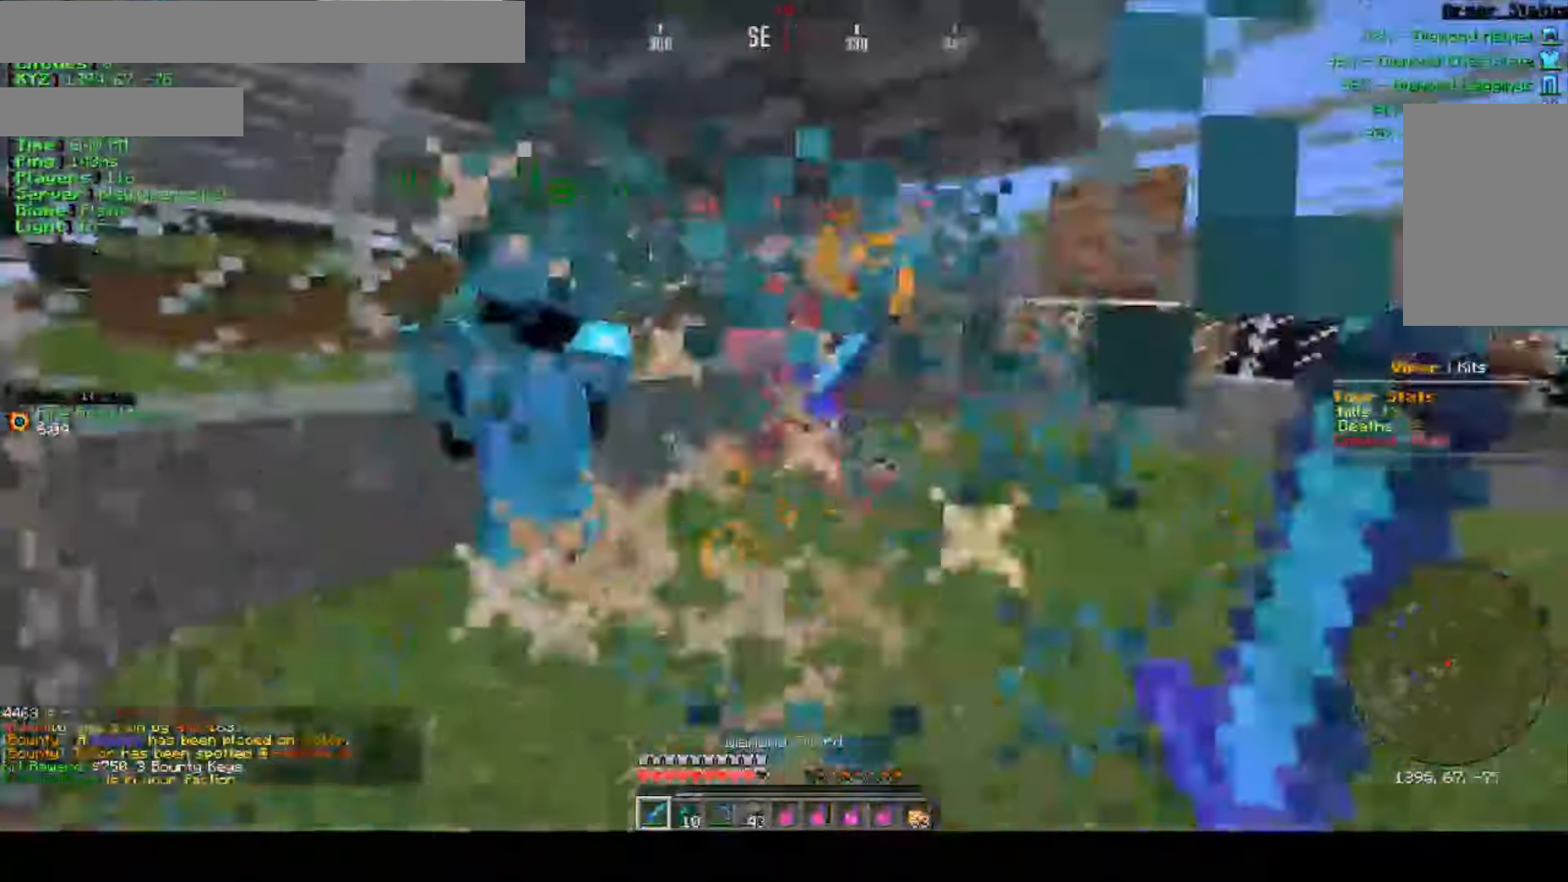
{"keys": [], "mouse": ["left"], "events": [[50, "mouse_left", "up"], [133, "mouse_left", "down"], [166, "w", "down"], [417, "mouse_left", "up"], [450, "mouse_left", "down"], [500, "w", "up"]]}
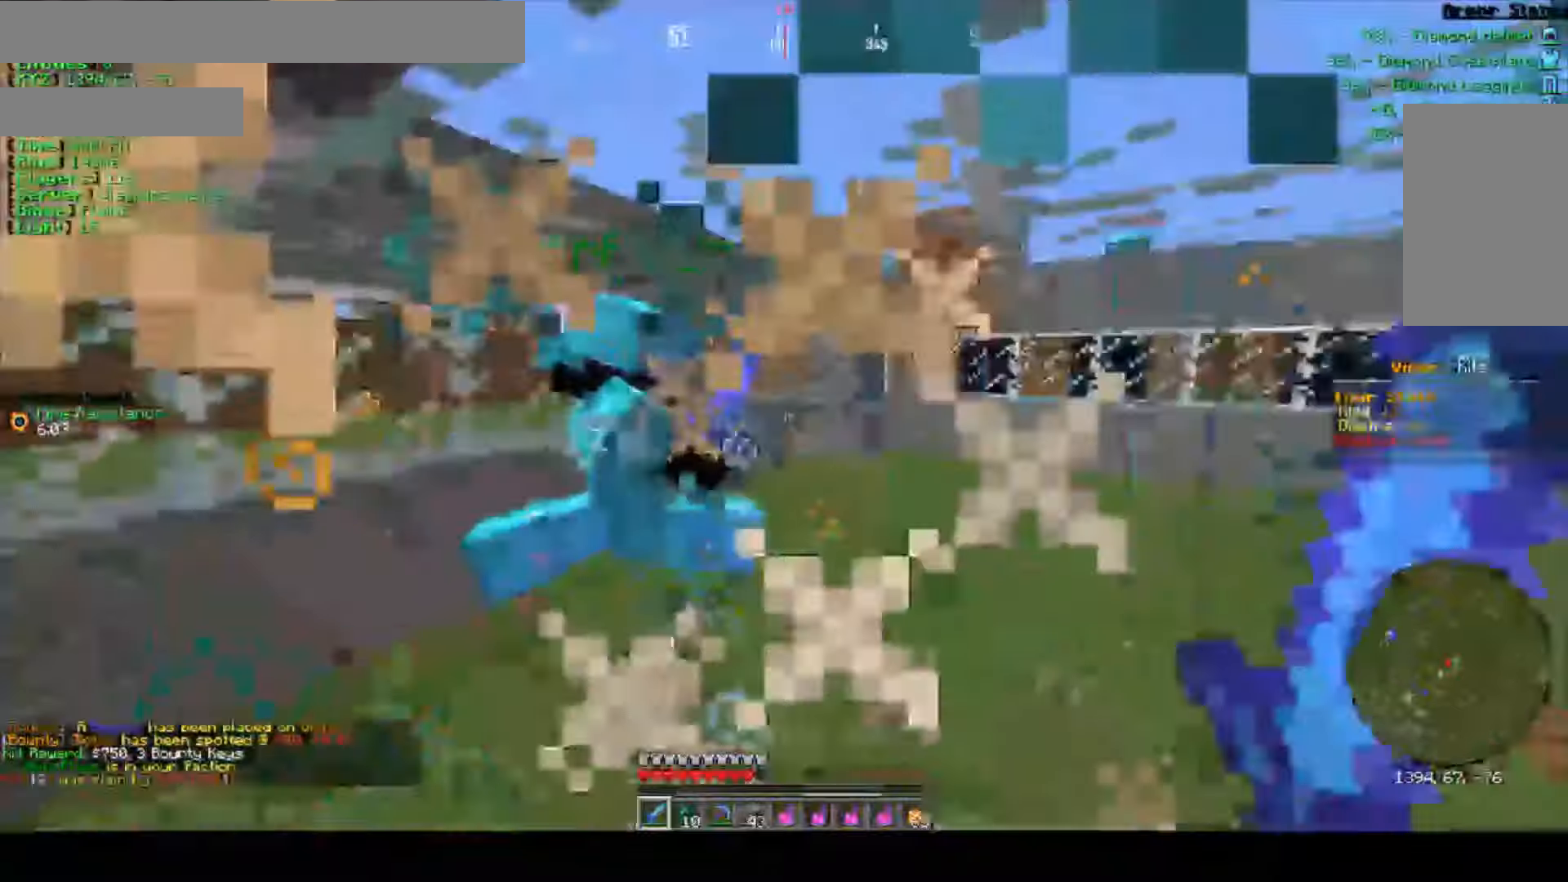
{"keys": [], "mouse": [], "events": [[67, "mouse_left", "up"], [133, "mouse_left", "down"], [250, "mouse_left", "up"], [317, "mouse_left", "down"], [467, "mouse_left", "up"]]}
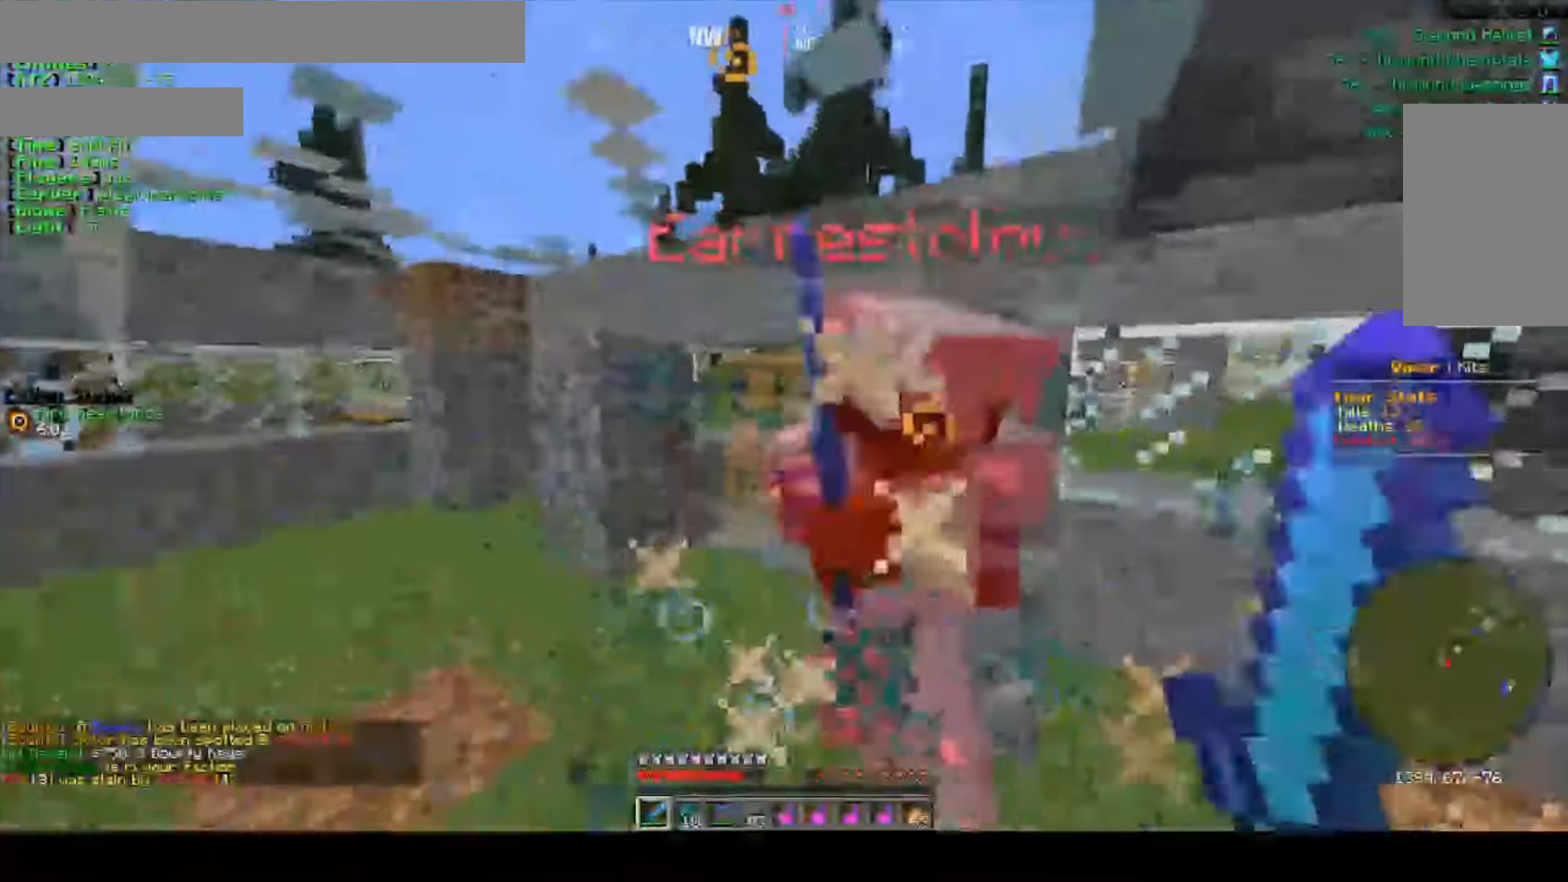
{"keys": [], "mouse": ["left"], "events": [[17, "mouse_left", "down"], [167, "mouse_left", "up"], [217, "mouse_left", "down"], [367, "mouse_left", "up"], [433, "mouse_left", "down"]]}
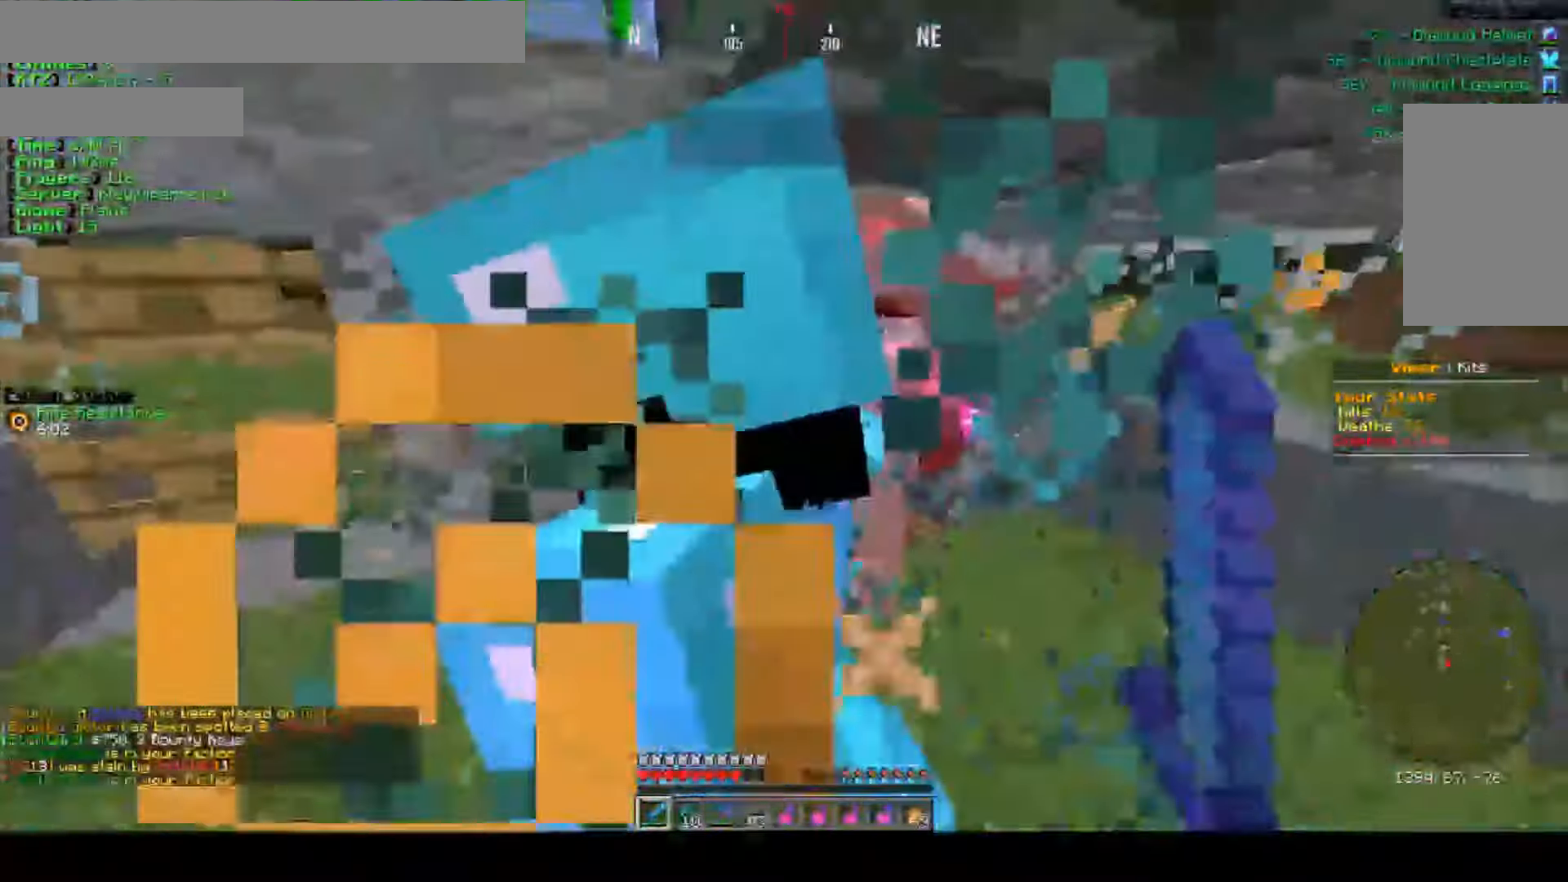
{"keys": ["a"], "mouse": [], "events": [[117, "mouse_left", "up"], [150, "mouse_left", "down"], [300, "mouse_left", "up"], [367, "mouse_left", "down"], [500, "a", "down"], [500, "mouse_left", "up"]]}
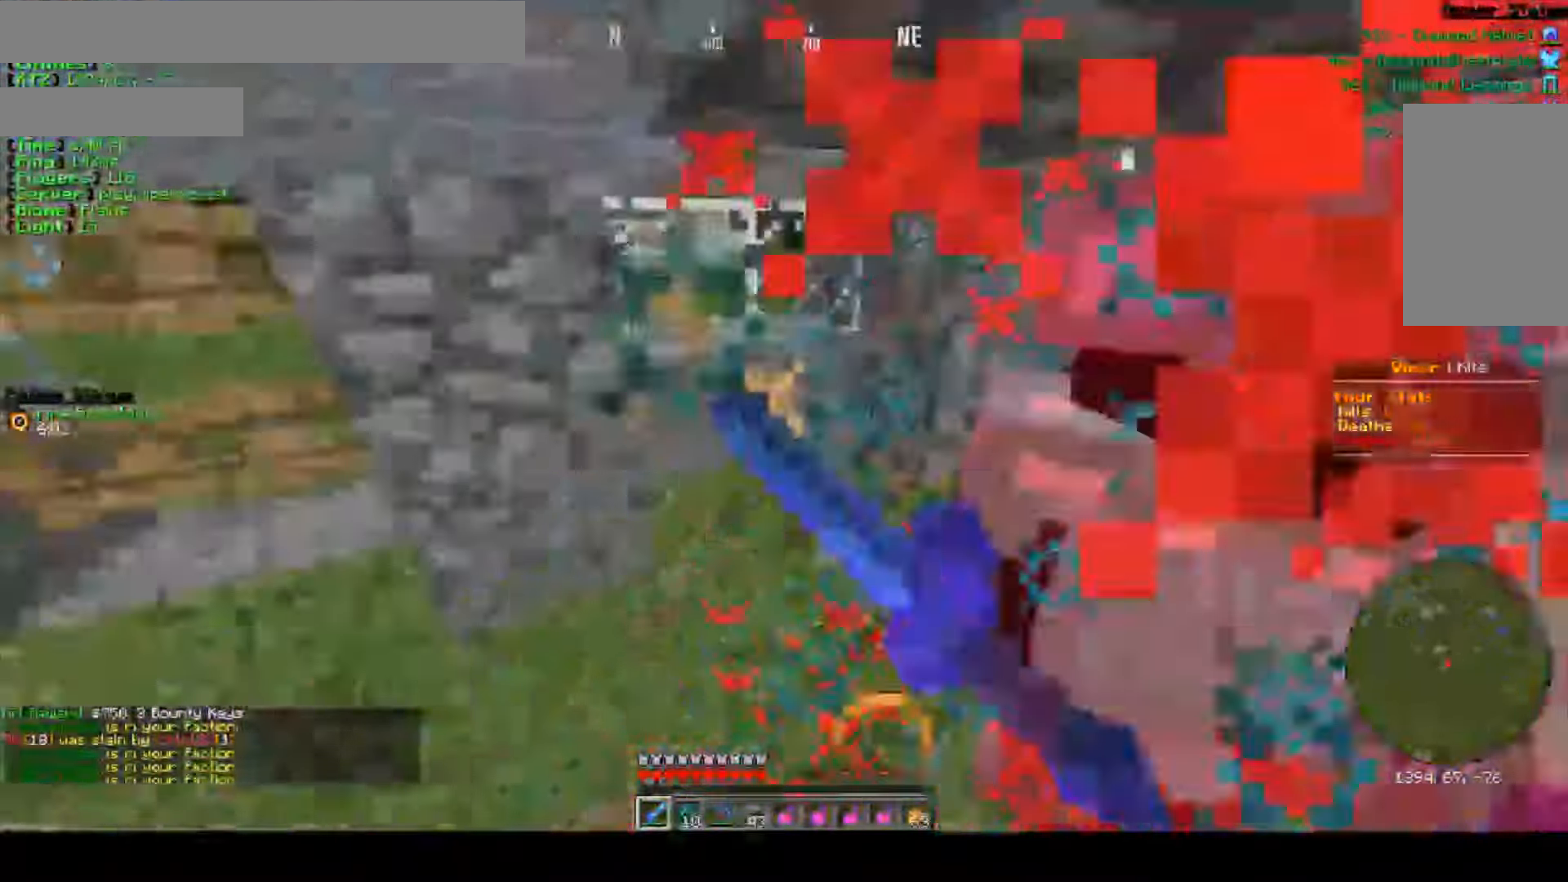
{"keys": [], "mouse": [], "events": [[217, "w", "down"], [233, "a", "up"], [467, "w", "up"]]}
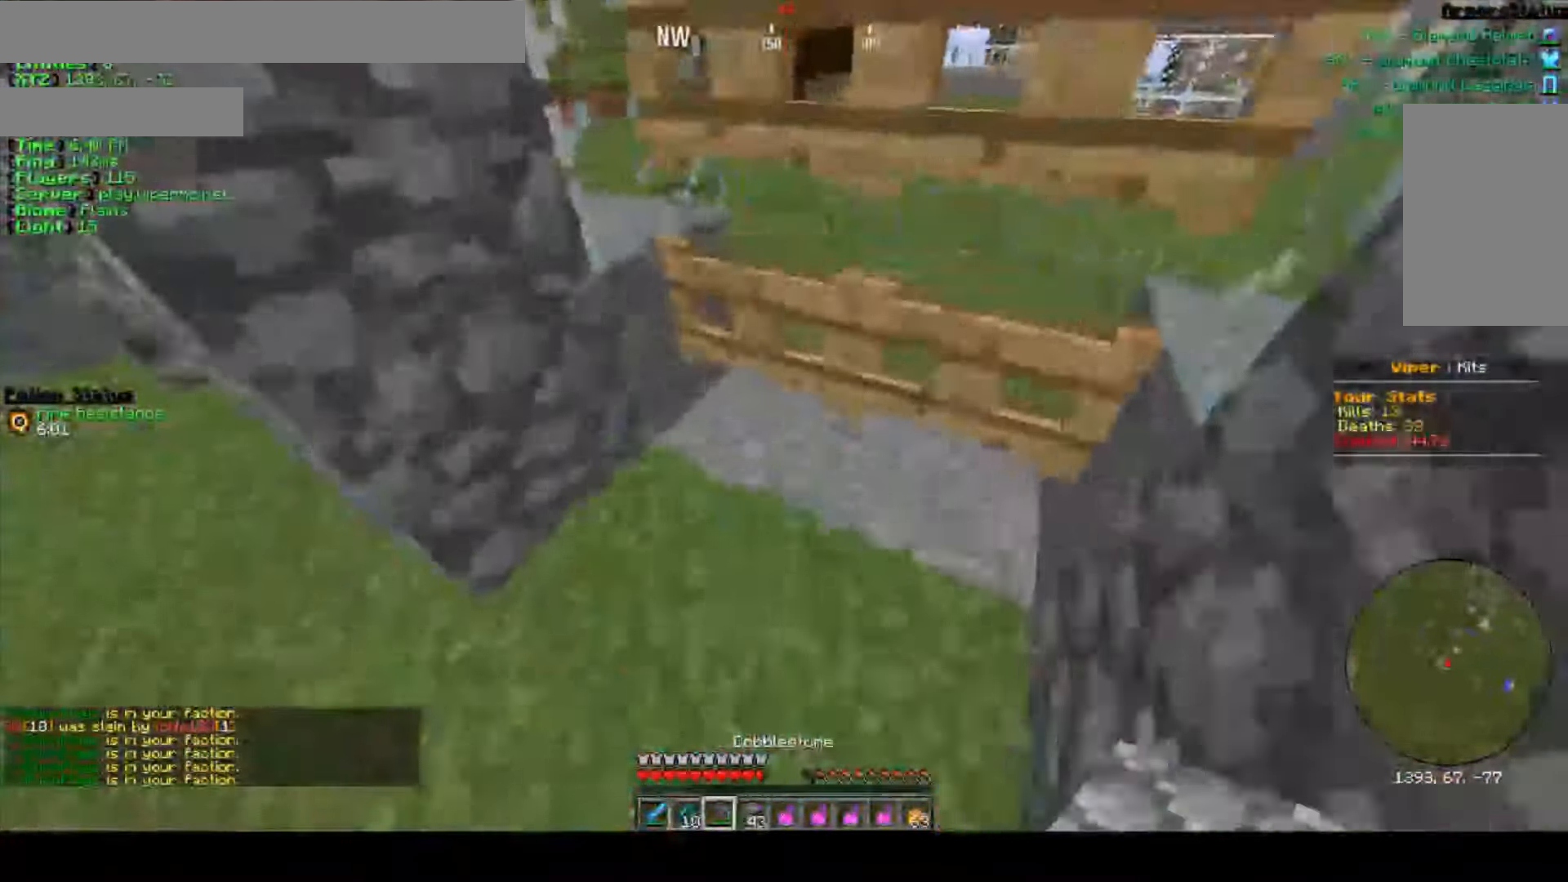
{"keys": [], "mouse": ["right"], "events": [[83, "s", "down"], [233, "a", "down"], [383, "a", "up"], [383, "mouse_right", "down"], [400, "s", "up"]]}
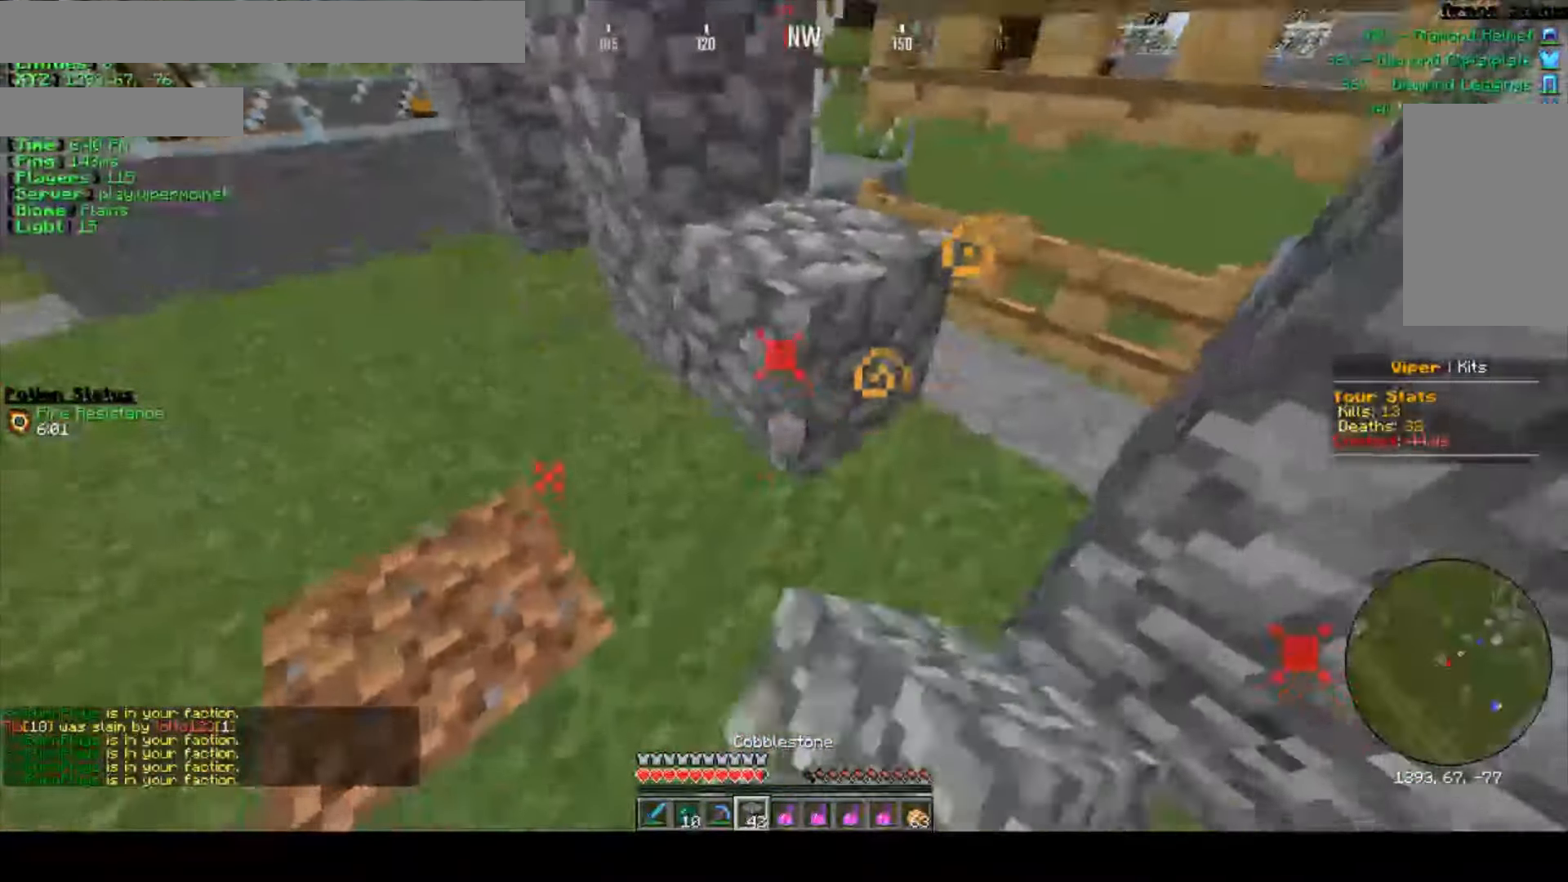
{"keys": ["w"], "mouse": [], "events": [[33, "mouse_right", "up"], [200, "mouse_right", "down"], [383, "mouse_right", "up"], [417, "w", "down"]]}
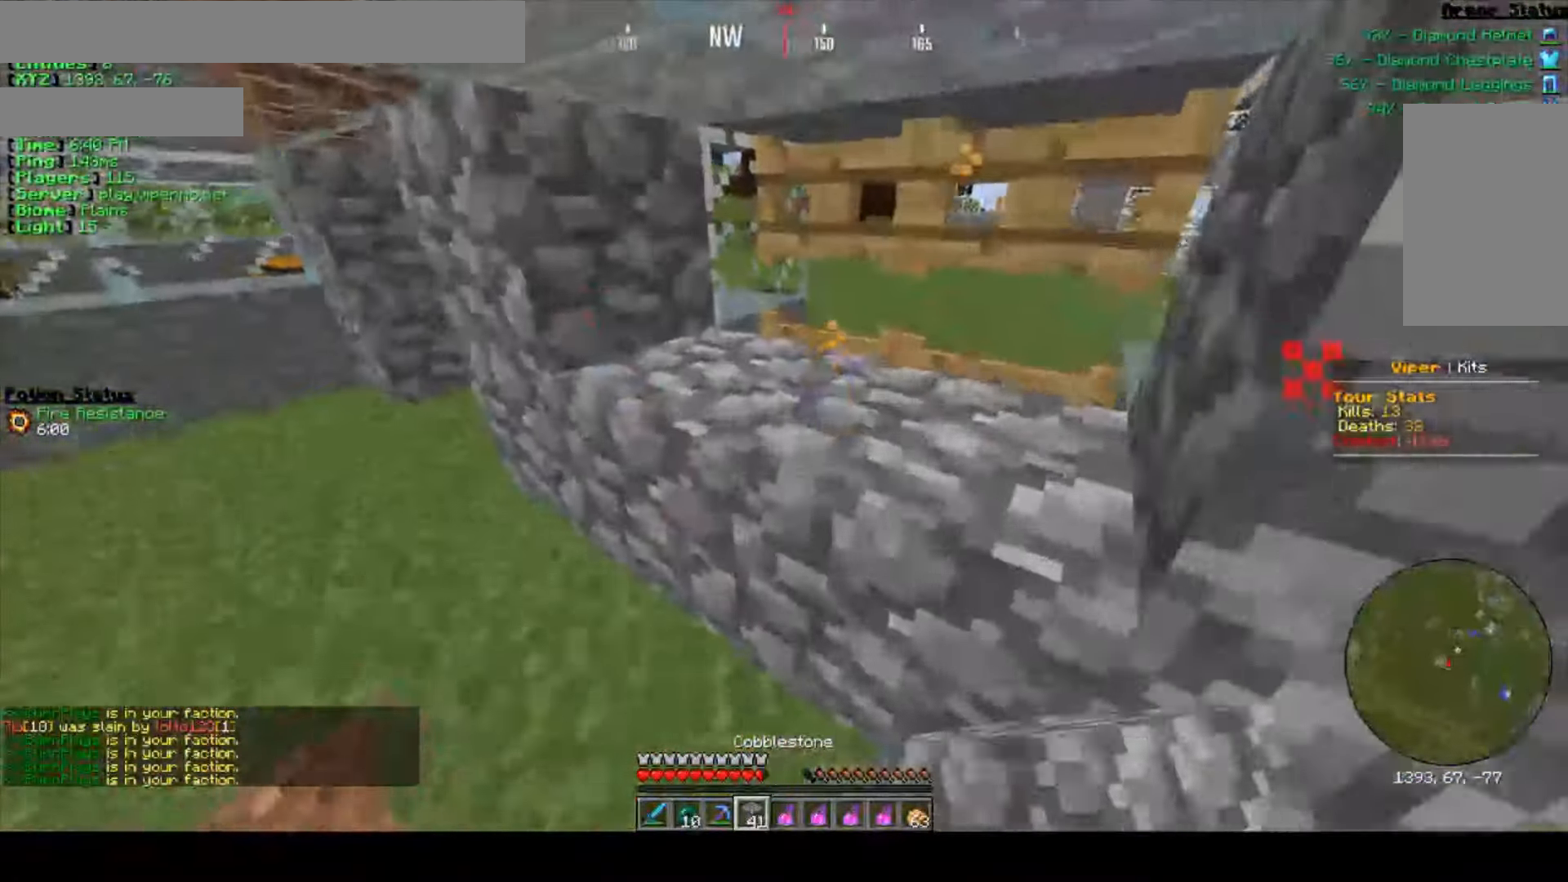
{"keys": [], "mouse": ["right"], "events": [[50, "w", "up"], [167, "mouse_right", "down"], [267, "mouse_right", "up"], [350, "mouse_right", "down"]]}
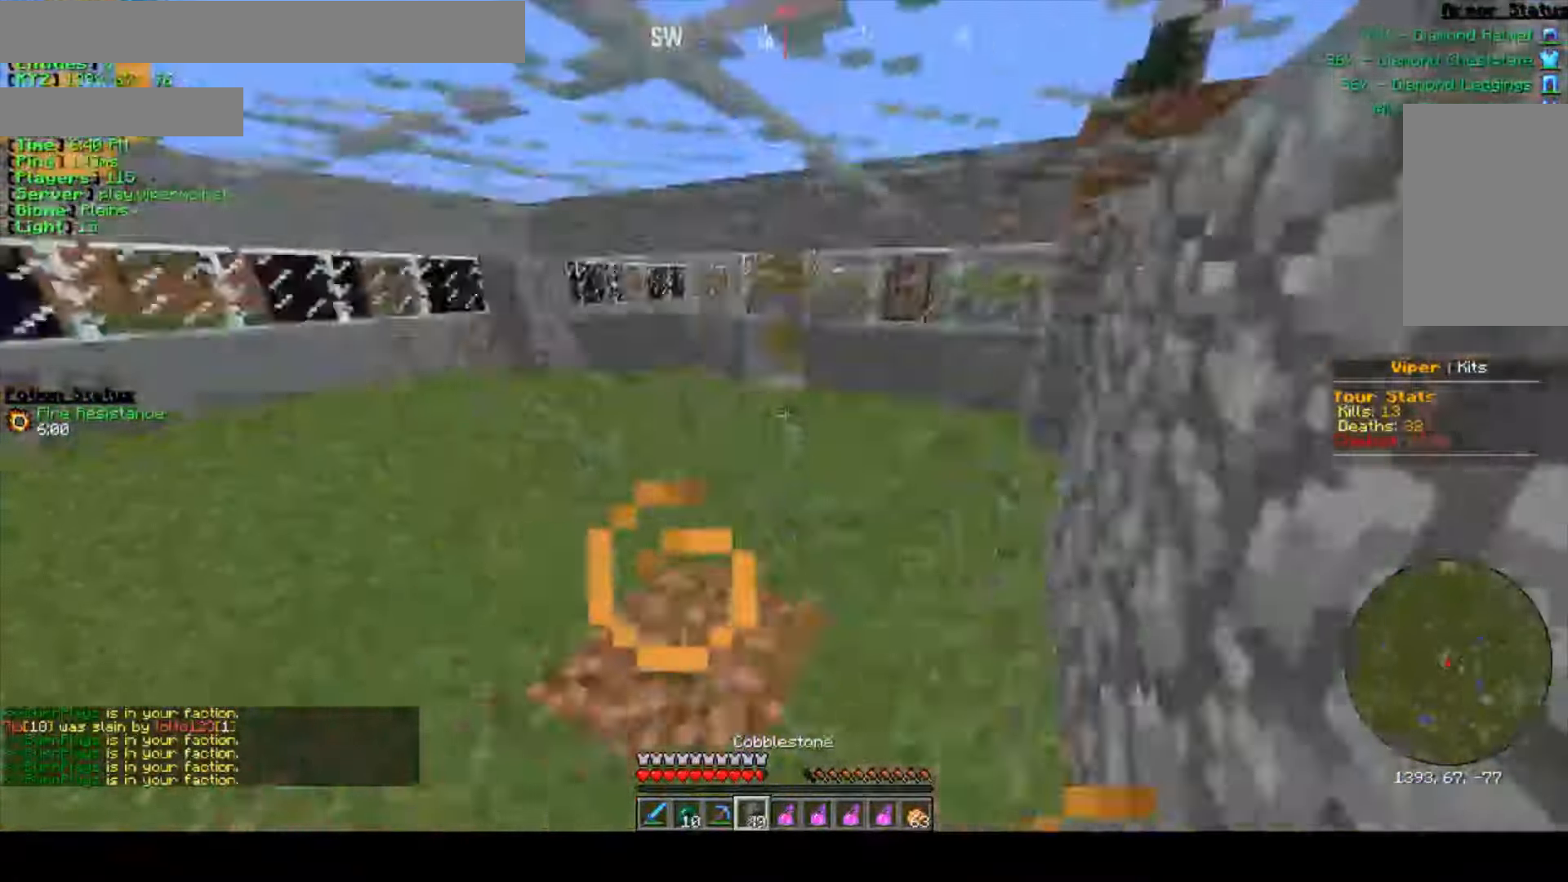
{"keys": ["w"], "mouse": ["left"], "events": [[17, "mouse_right", "up"], [17, "w", "down"], [467, "mouse_left", "down"]]}
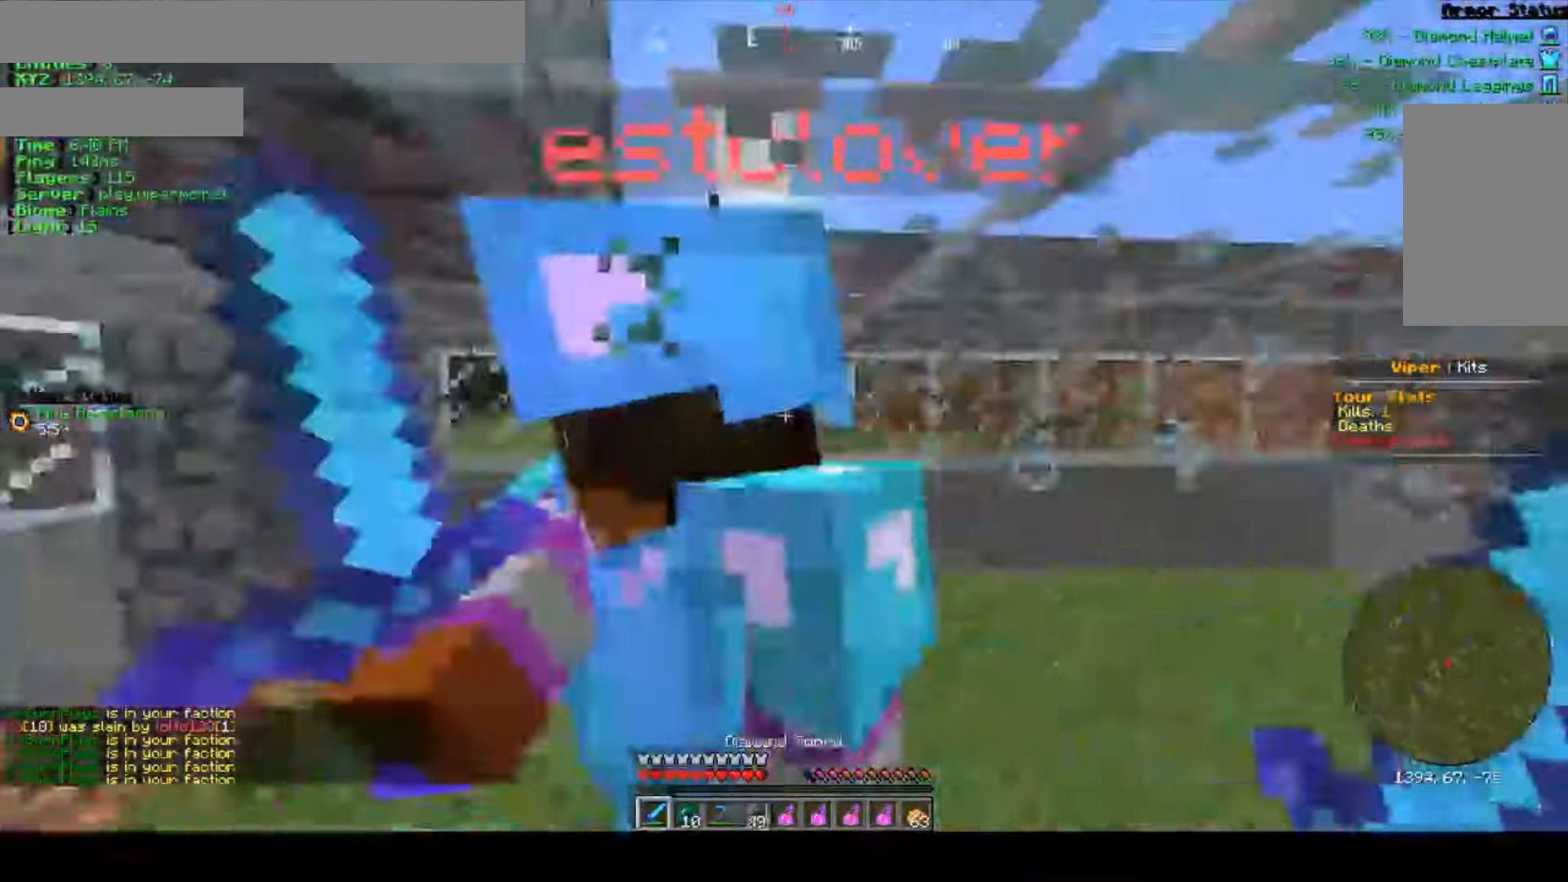
{"keys": ["s"], "mouse": ["left"], "events": [[100, "mouse_left", "up"], [117, "w", "up"], [150, "mouse_left", "down"], [283, "mouse_left", "up"], [350, "mouse_left", "down"], [450, "s", "down"]]}
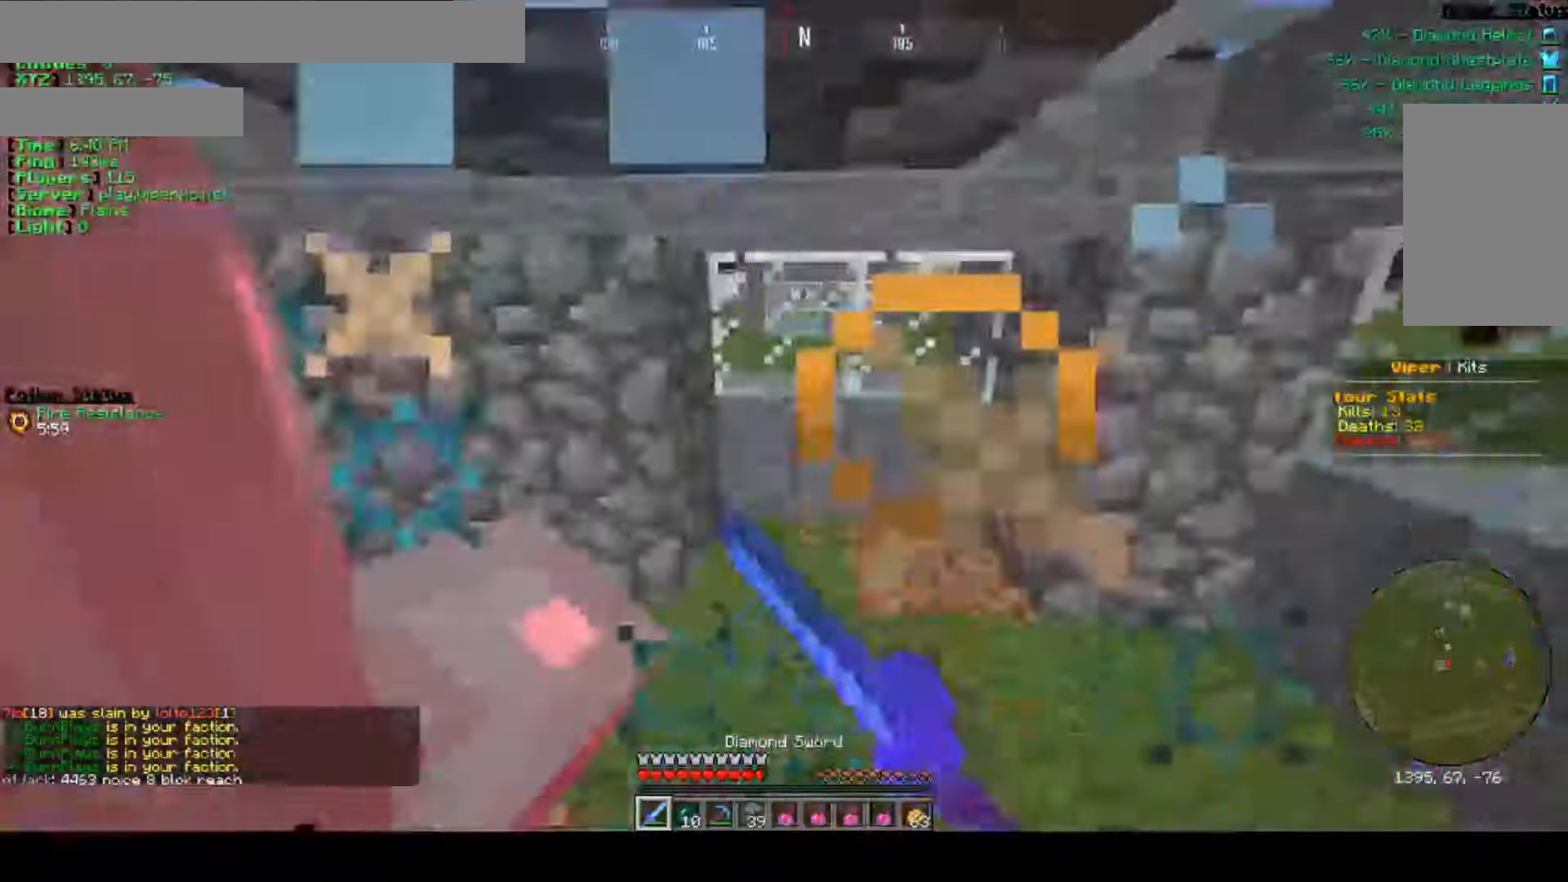
{"keys": ["s"], "mouse": [], "events": [[33, "mouse_left", "up"], [100, "mouse_left", "down"], [233, "mouse_left", "up"], [300, "mouse_left", "down"], [467, "mouse_left", "up"]]}
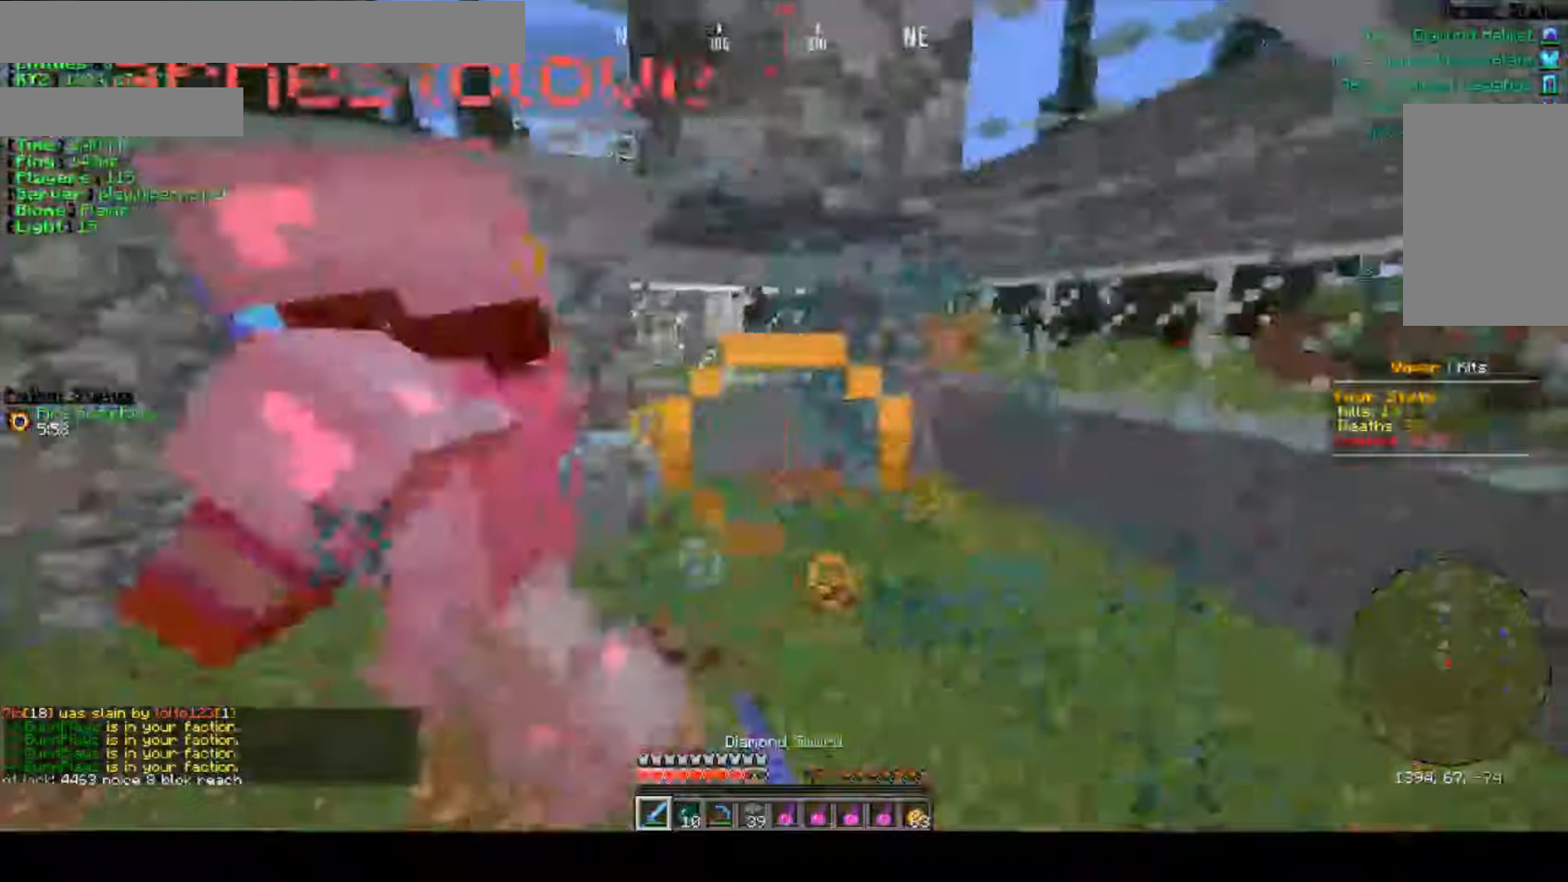
{"keys": ["a"], "mouse": ["left"], "events": [[34, "mouse_left", "down"], [384, "s", "up"], [434, "a", "down"], [434, "mouse_left", "up"], [467, "mouse_left", "down"]]}
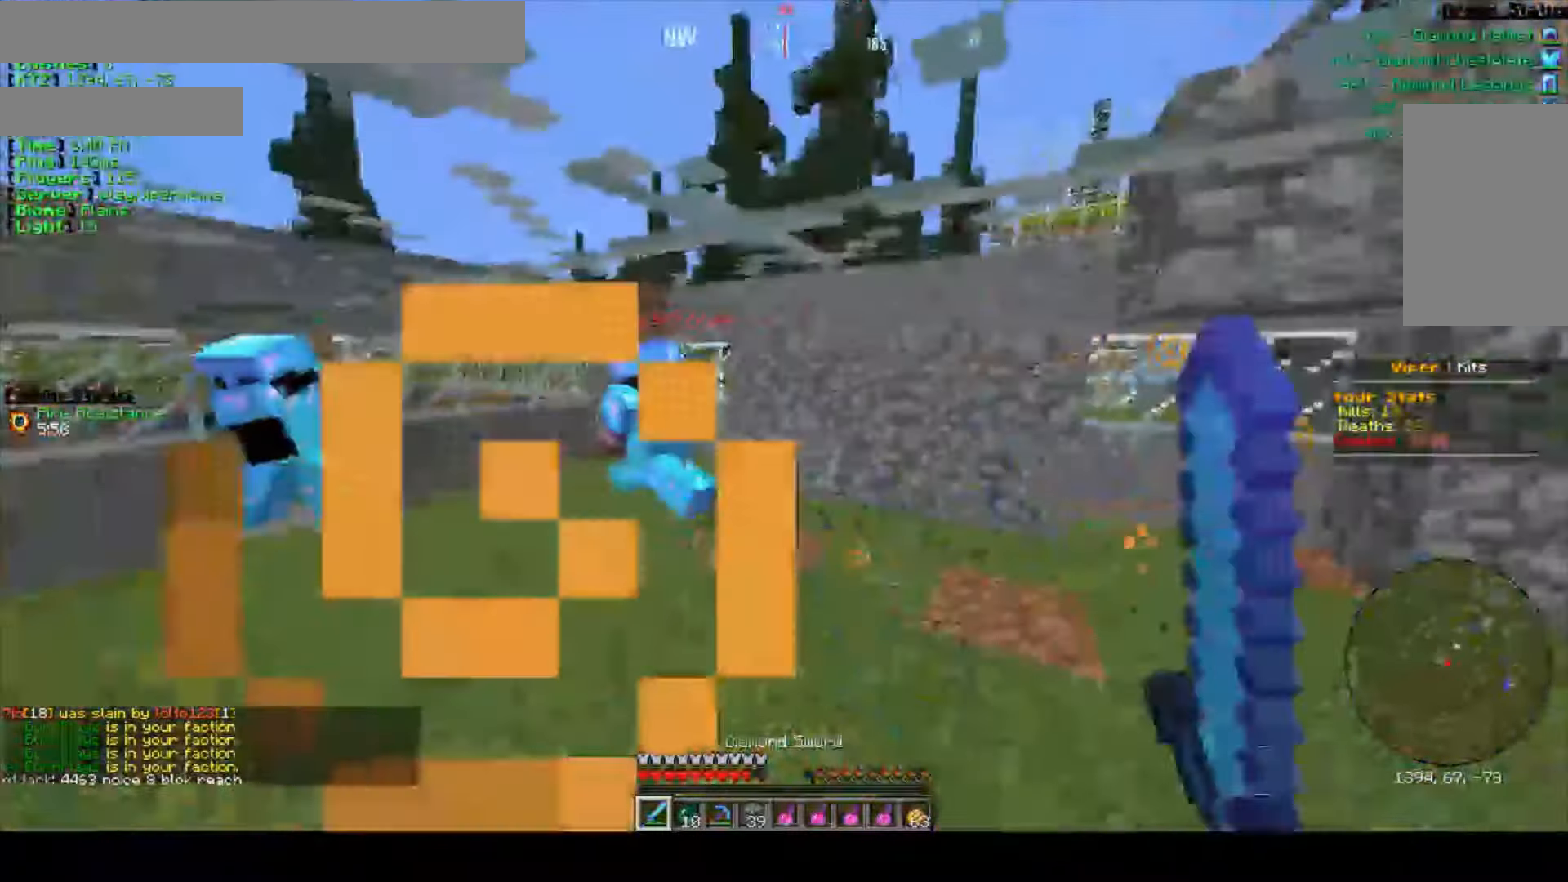
{"keys": ["w"], "mouse": [], "events": [[17, "a", "up"], [134, "a", "down"], [134, "mouse_left", "up"], [267, "w", "down"], [484, "a", "up"]]}
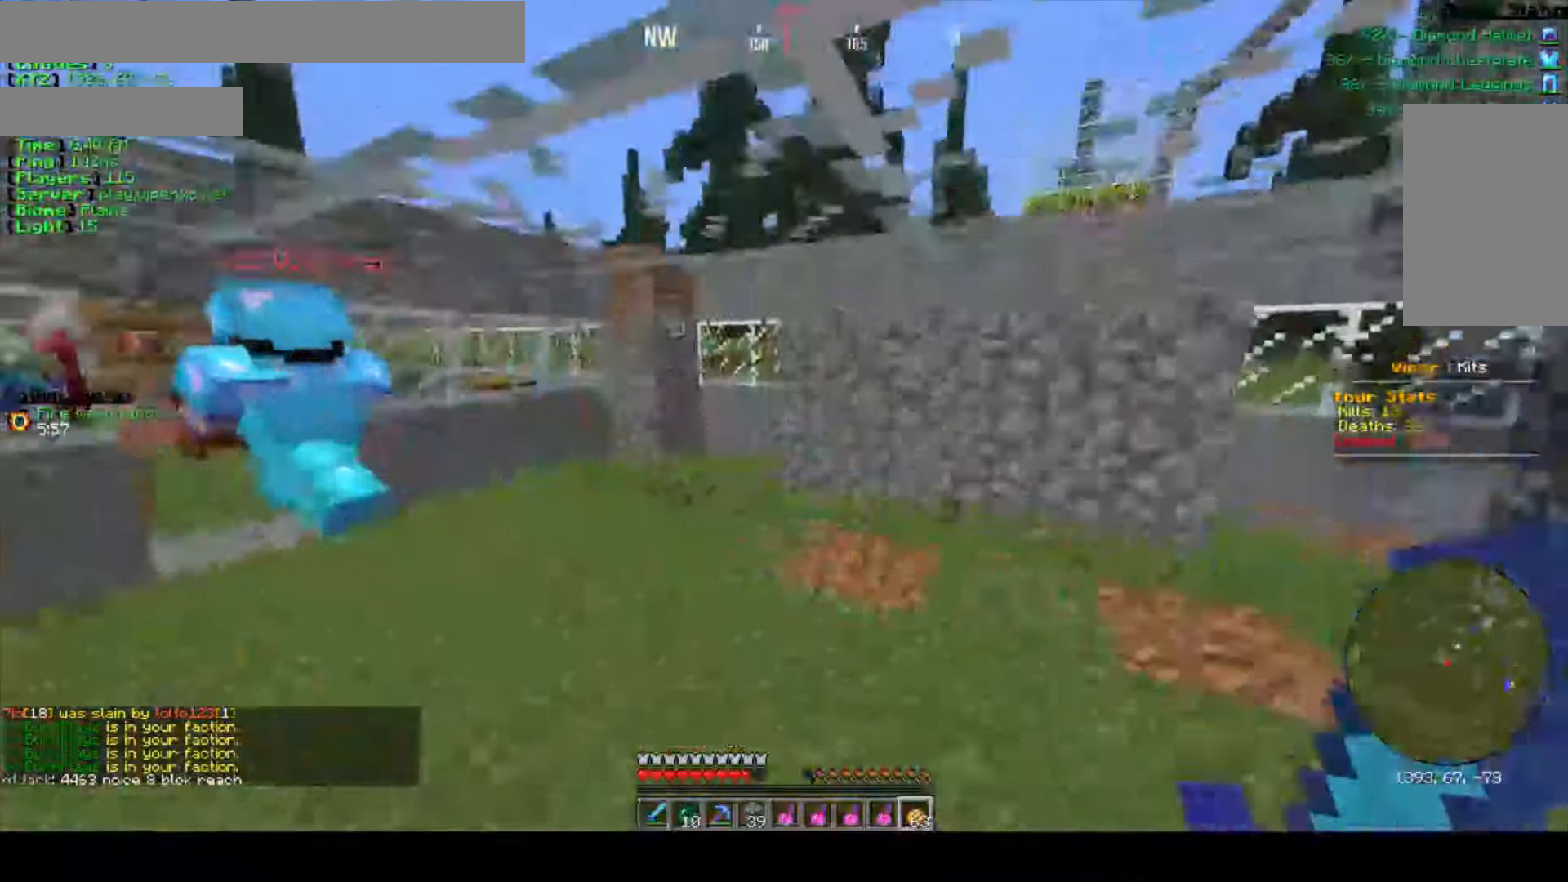
{"keys": ["w"], "mouse": [], "events": [[67, "a", "down"], [217, "a", "up"], [284, "mouse_right", "down"], [484, "mouse_right", "up"]]}
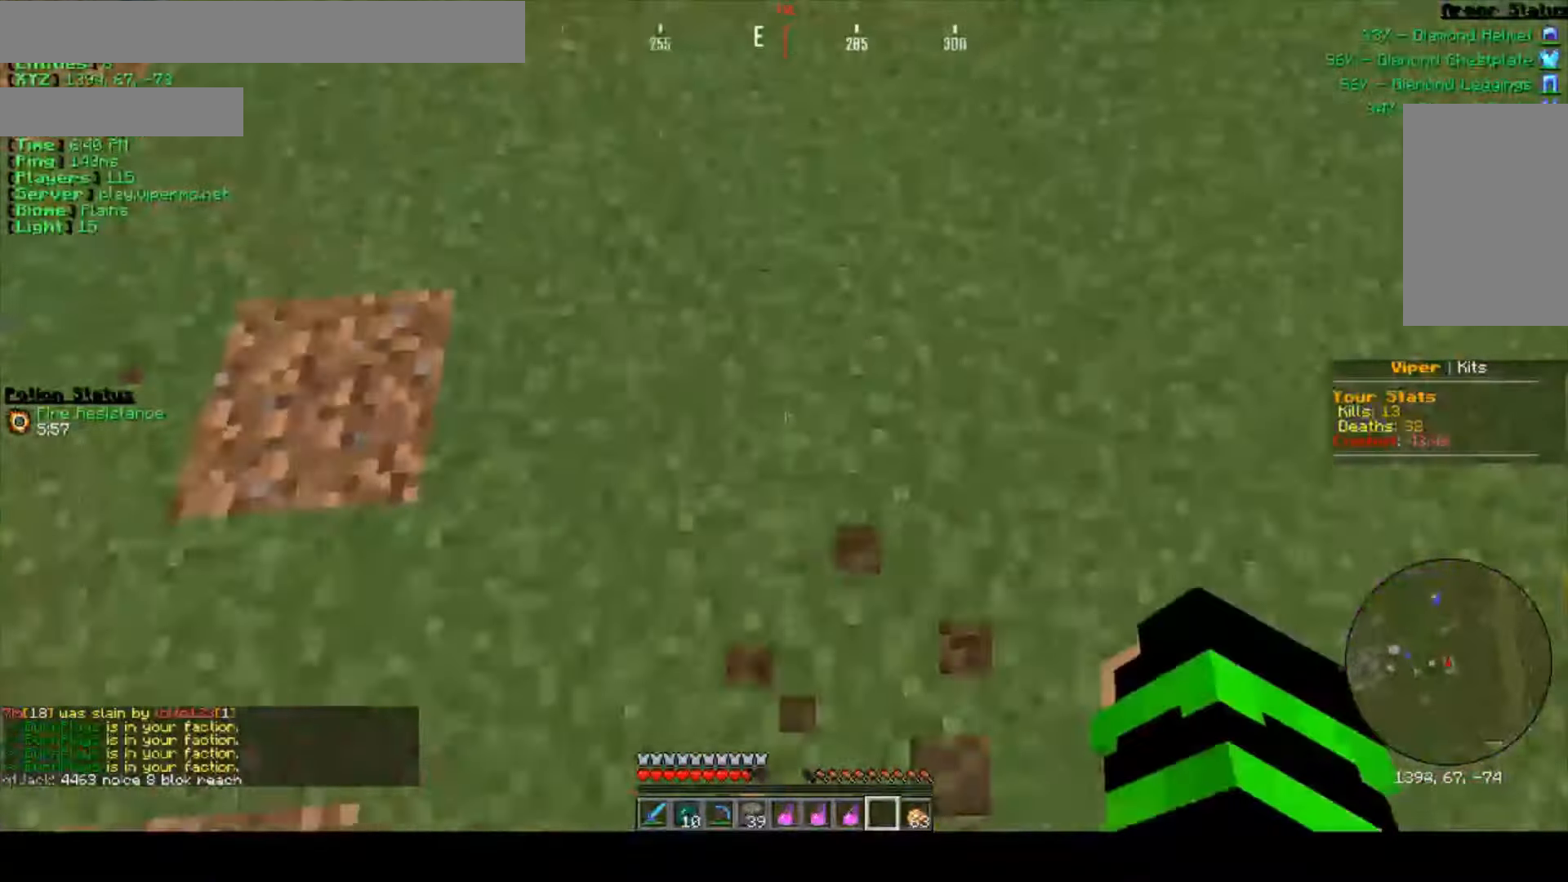
{"keys": ["a"], "mouse": [], "events": [[134, "a", "down"], [317, "w", "up"]]}
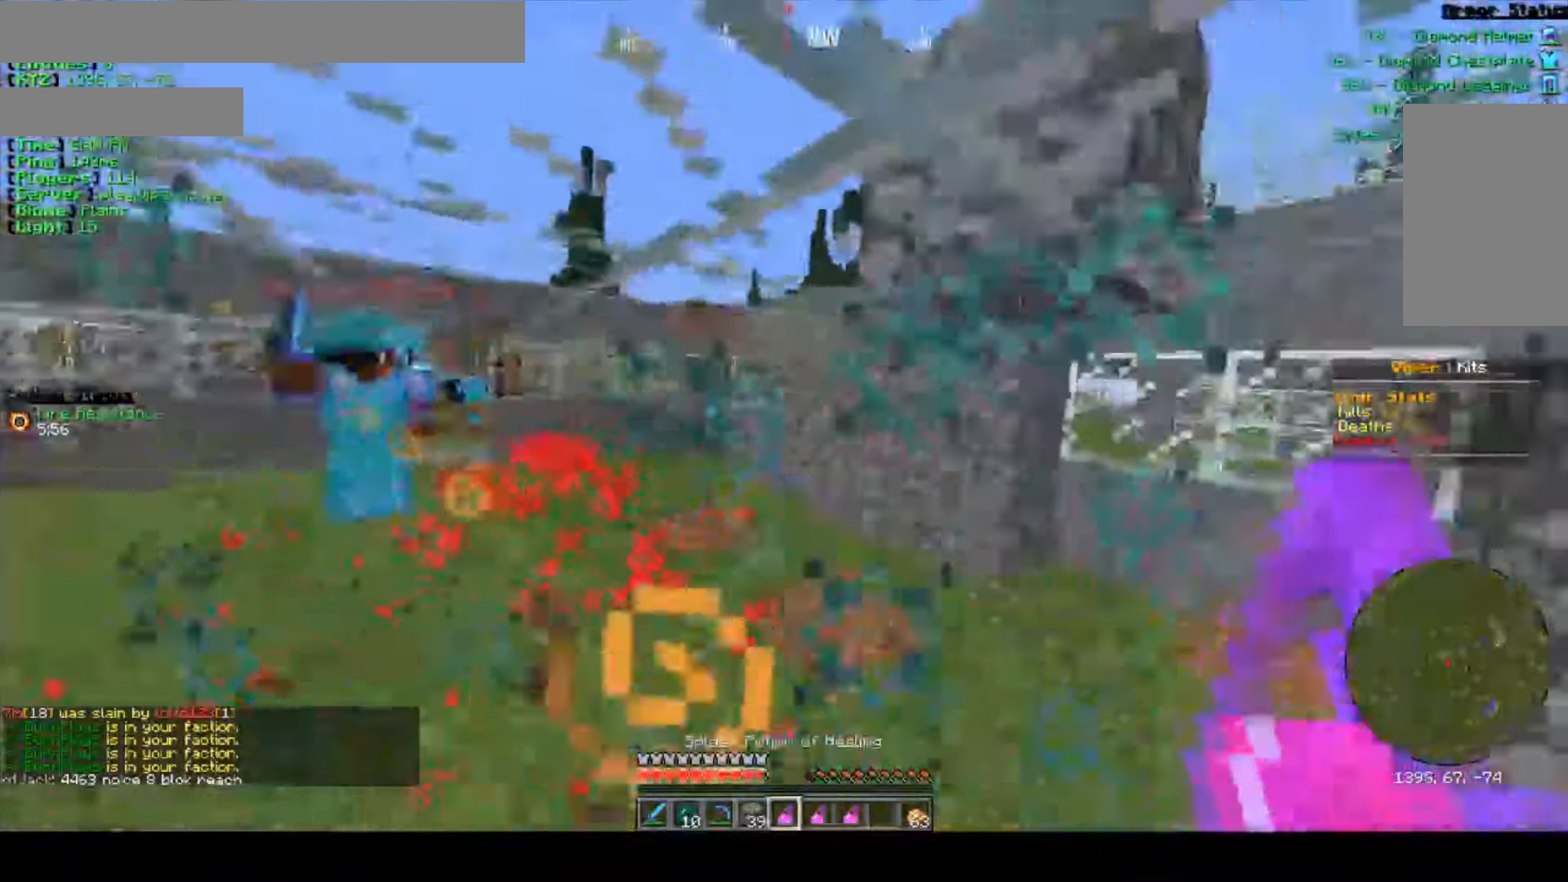
{"keys": ["a", "s"], "mouse": [], "events": [[500, "s", "down"]]}
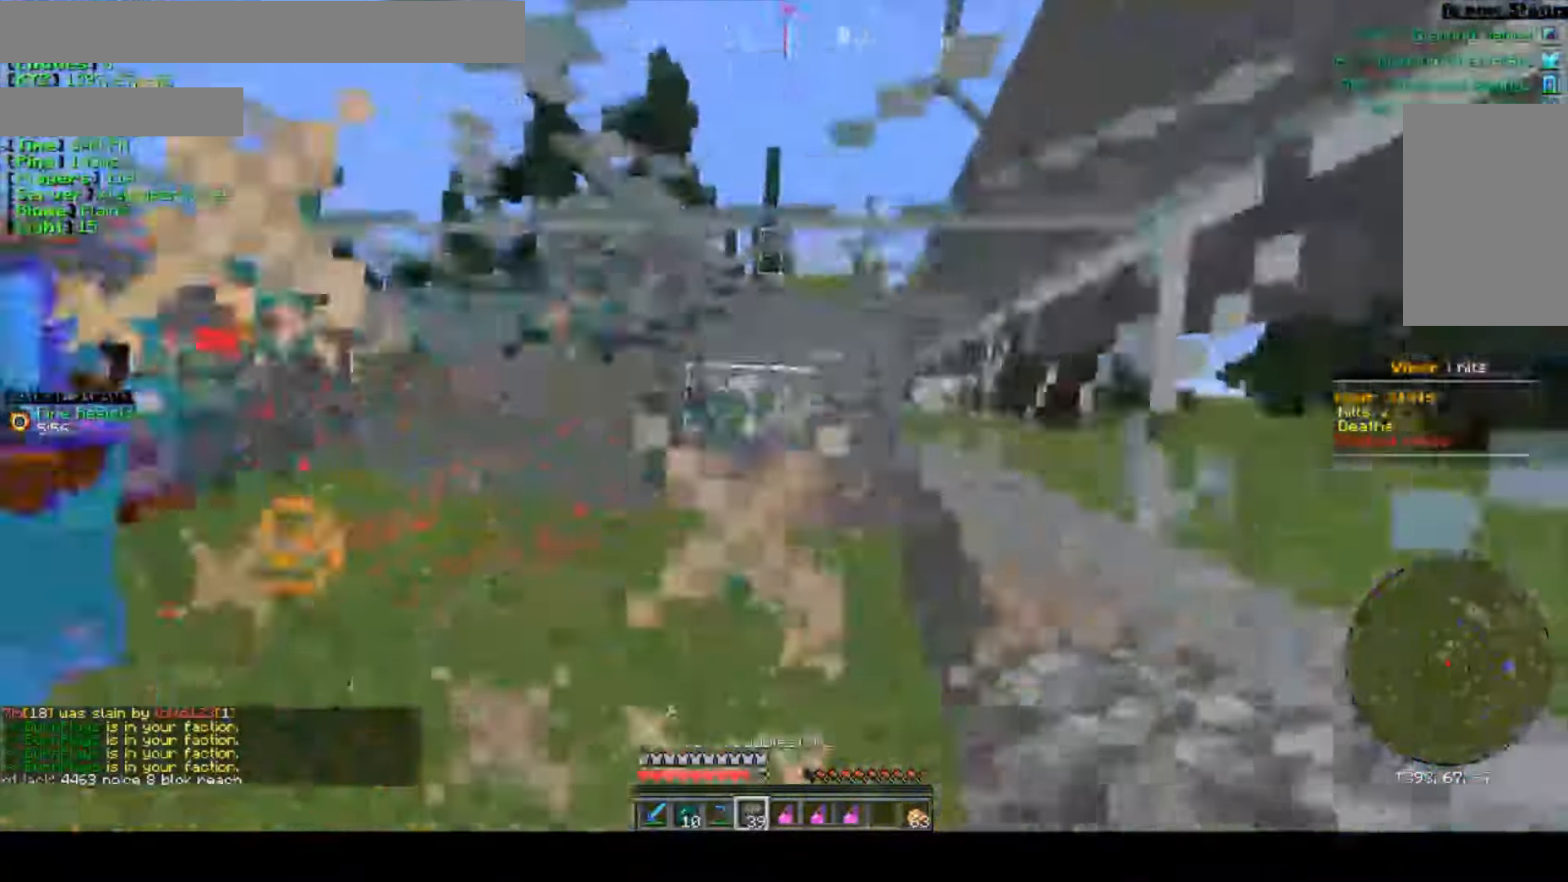
{"keys": ["a", "s"], "mouse": ["right"], "events": [[184, "mouse_right", "down"], [334, "mouse_right", "up"], [384, "mouse_right", "down"]]}